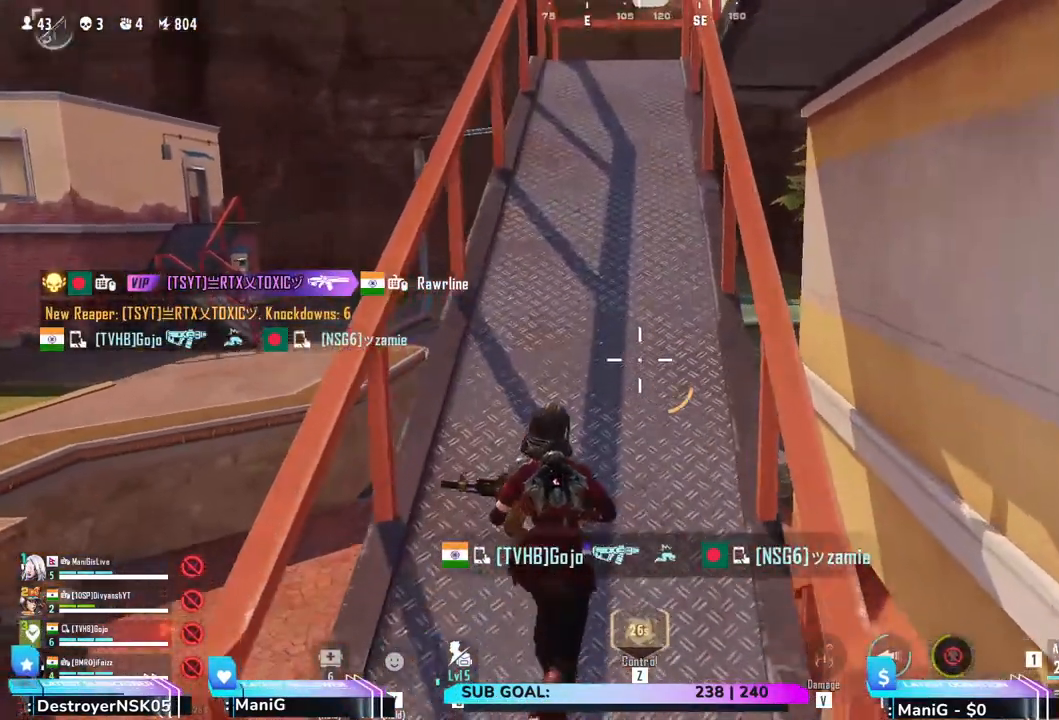
Gameplay with keyboard and mouse; each line is a JSON object with the keys and mouse buttons held at the frame after it. "events" lists presses ("down") and releases ("up") of "1", "2", "3", "4", "5", "a", "alt", "b", "c", "ctrl", "d", "e", "f", "g", "q", "r", "s", "shift", "space", "t", "tab", "v", "w", "x", "z", "mouse_left", "mouse_wheel", "mouse_right" and "mouse_mb5" between this image and that frame as [ms after this image, input, new state], when the widget could be followed in between. "mouse_left", "mouse_wheel", "mouse_right", "mouse_mb5" = the "left", "wheel", "right", "mb5" buttons of the "mouse" list. No other keys are recorded. "wheel" means that the mouse wheel is clicked or scrolled. Not read: mouse_mb4 mouse_move.
{"keys": ["a", "shift", "w"], "mouse": [], "events": [[317, "shift", "down"], [400, "a", "down"]]}
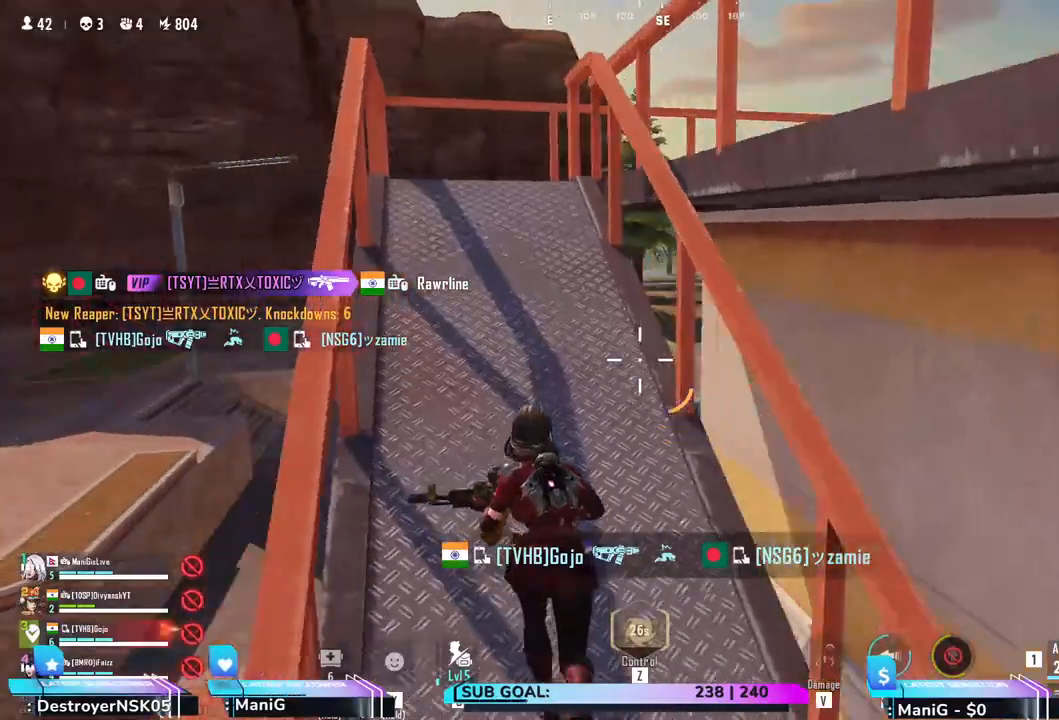
{"keys": ["a", "shift", "w"], "mouse": [], "events": []}
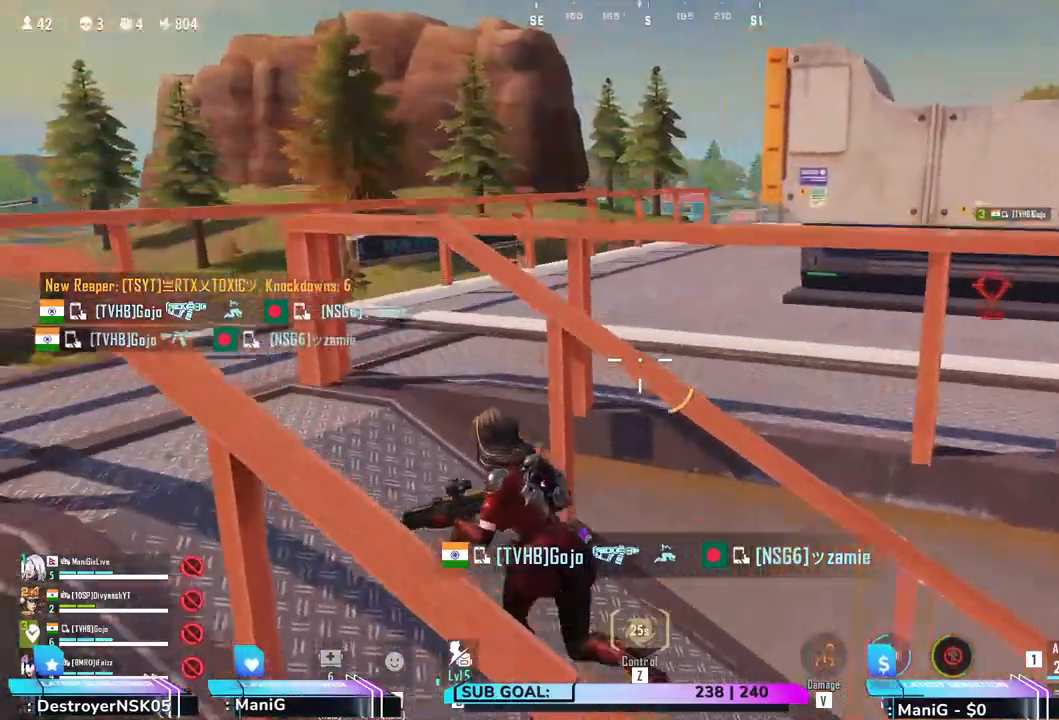
{"keys": ["a", "shift", "w"], "mouse": [], "events": []}
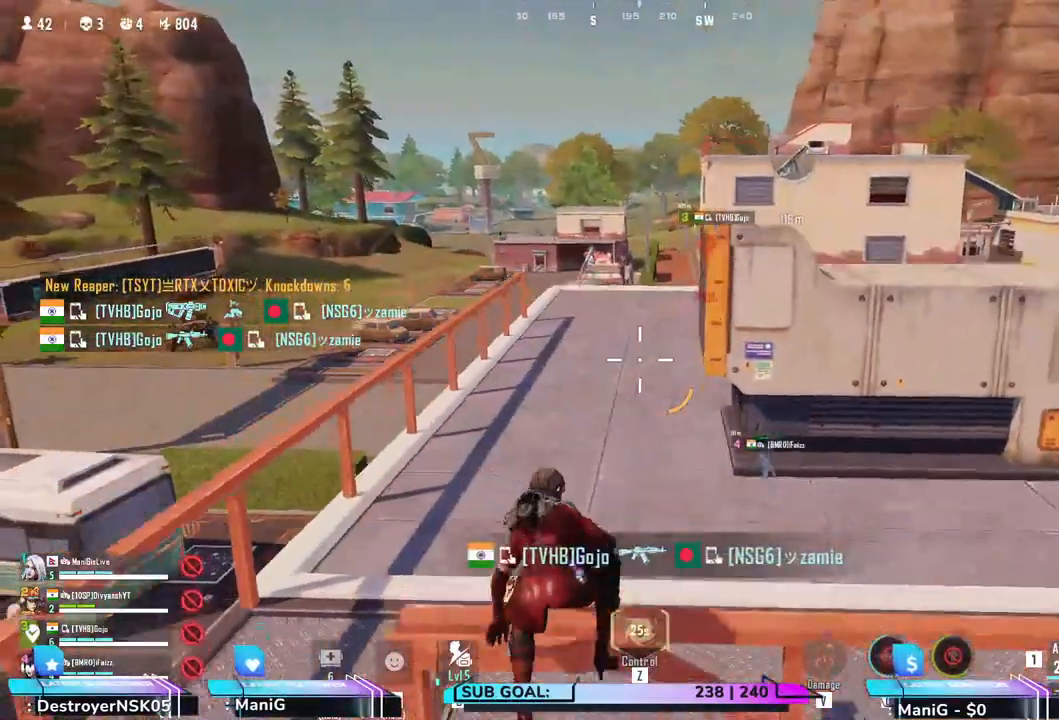
{"keys": ["w"], "mouse": [], "events": [[300, "a", "up"], [350, "shift", "up"]]}
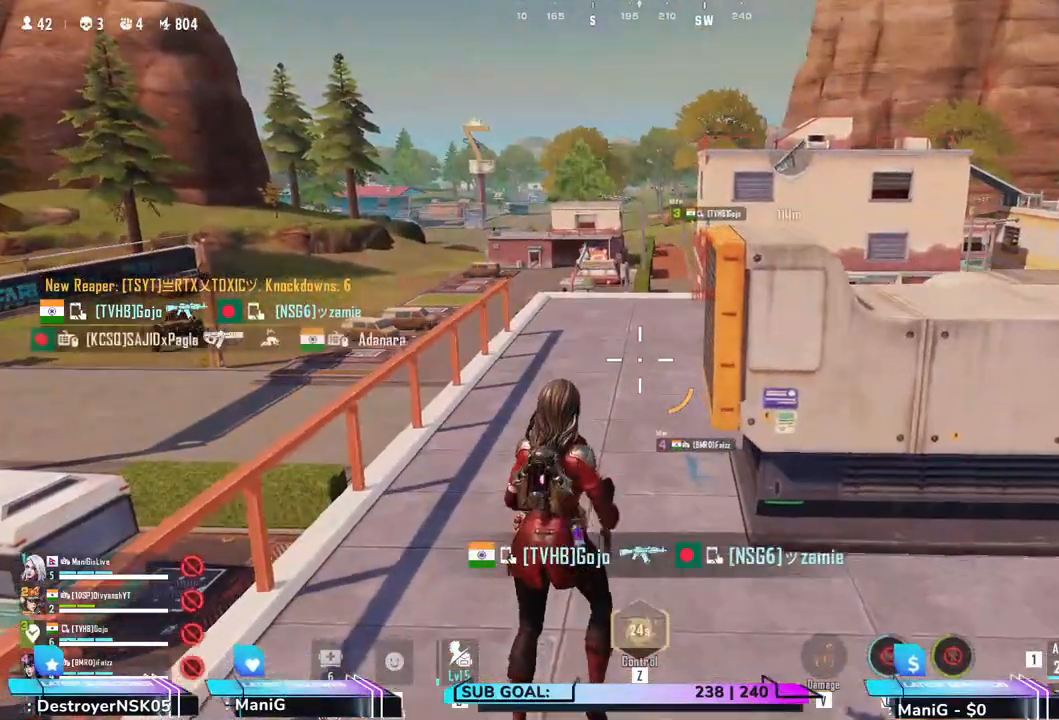
{"keys": ["shift", "w"], "mouse": [], "events": [[17, "shift", "down"], [50, "a", "down"], [333, "a", "up"]]}
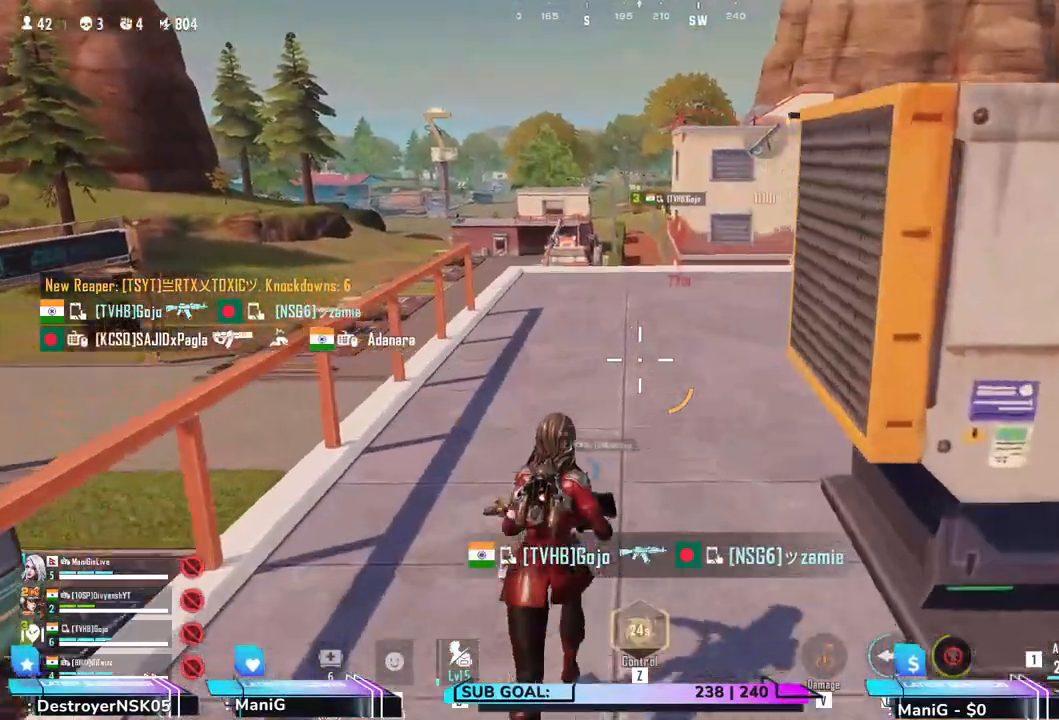
{"keys": ["shift", "w"], "mouse": [], "events": []}
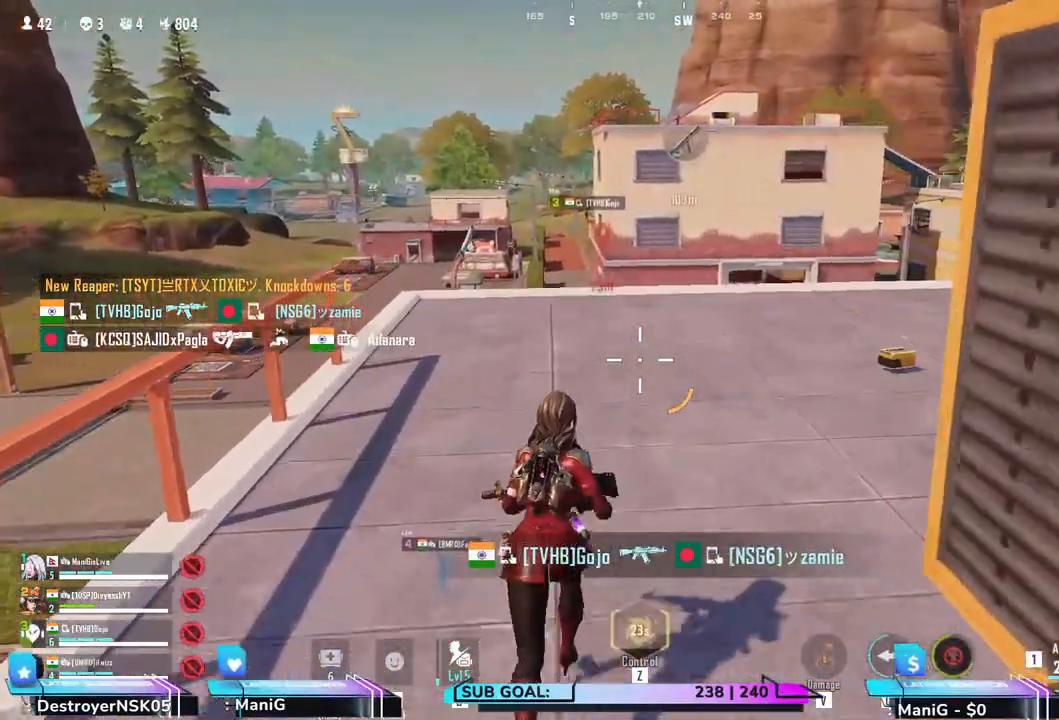
{"keys": ["shift", "w"], "mouse": [], "events": [[67, "a", "down"], [217, "a", "up"]]}
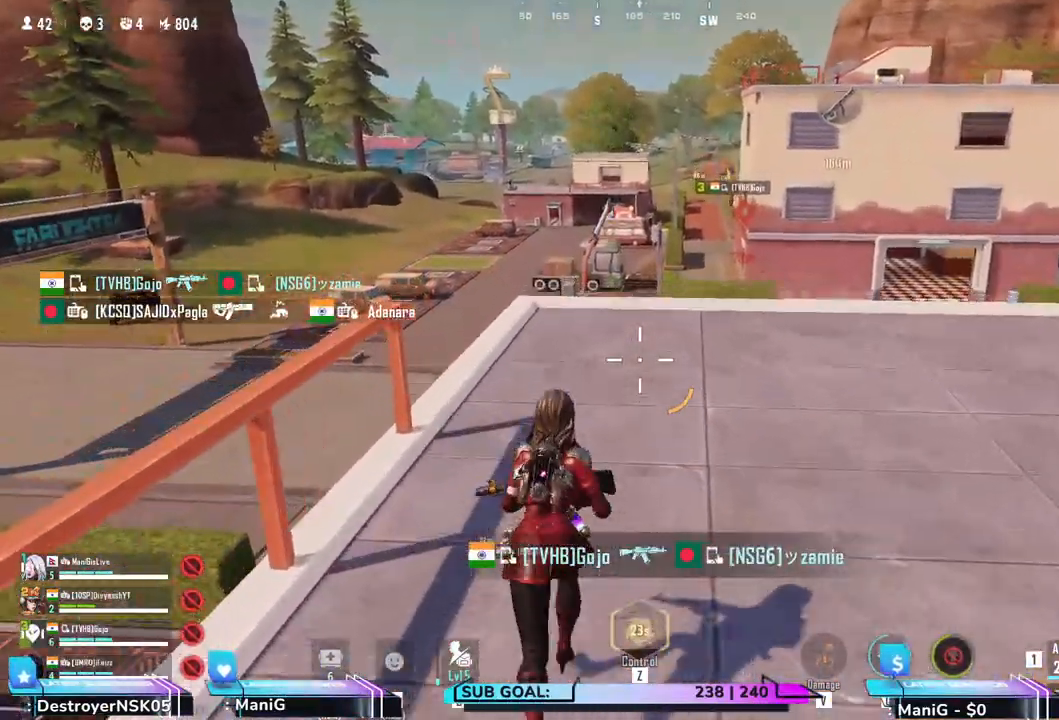
{"keys": ["w"], "mouse": [], "events": [[500, "shift", "up"]]}